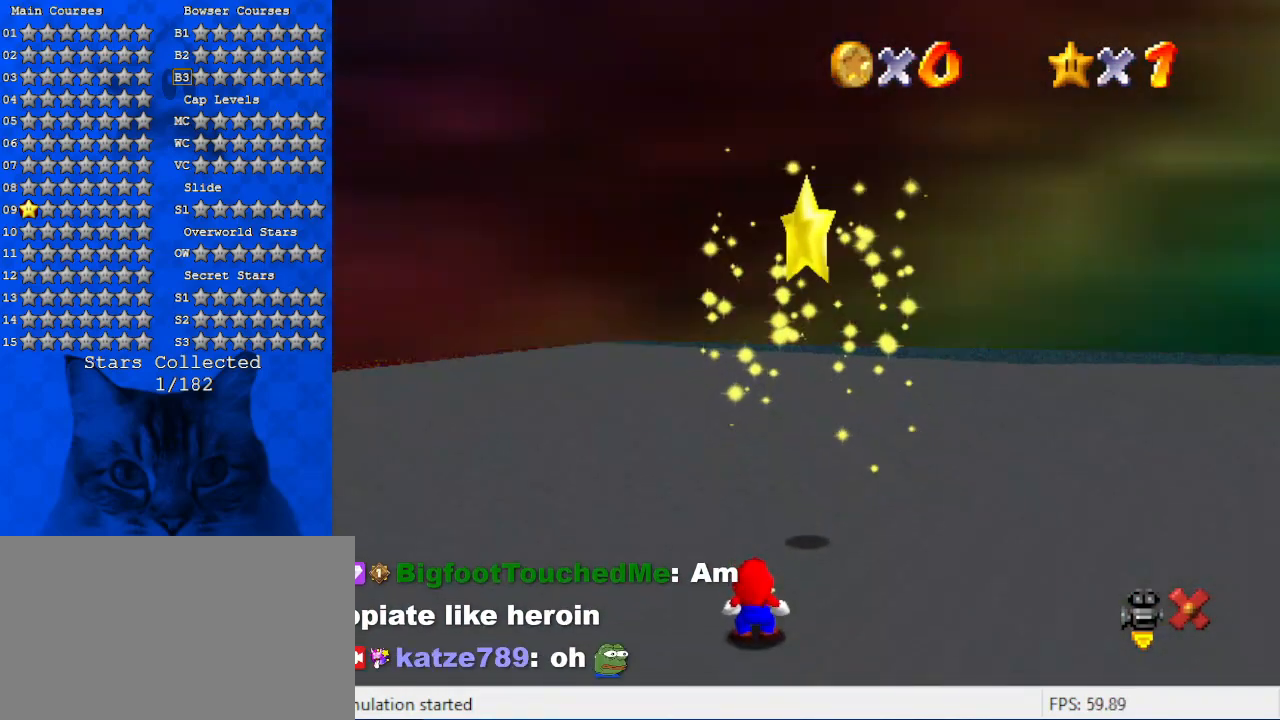
Gameplay with keyboard; each line is a JSON object with the keys held at the frame after it. "events" lists presses ("down") and releases ("up") of "a", "c", "ctrl", "d", "down", "left", "return", "right", "s", "shift", "up", "w", "x" and "y" between this image and that frame as [ms after this image, input, new state], when the widget could be followed in between. No other keys are recorded. Mouse input is not recorded.
{"keys": [], "events": []}
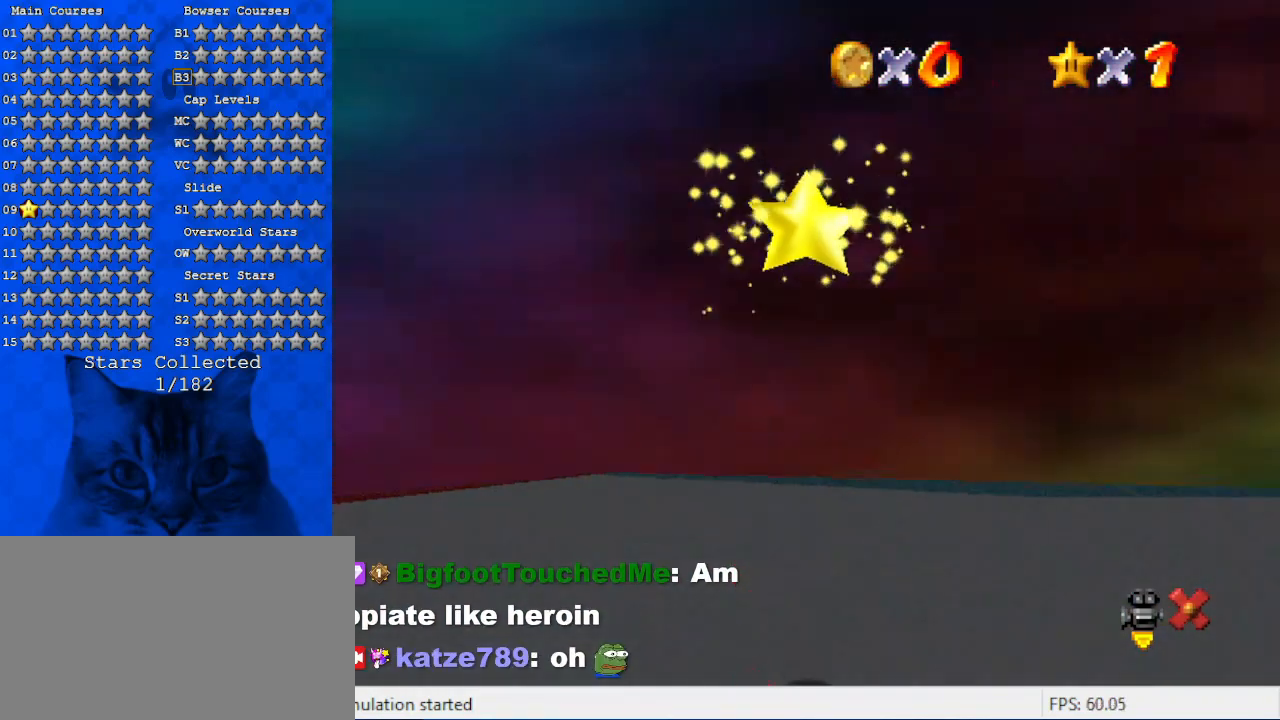
{"keys": [], "events": []}
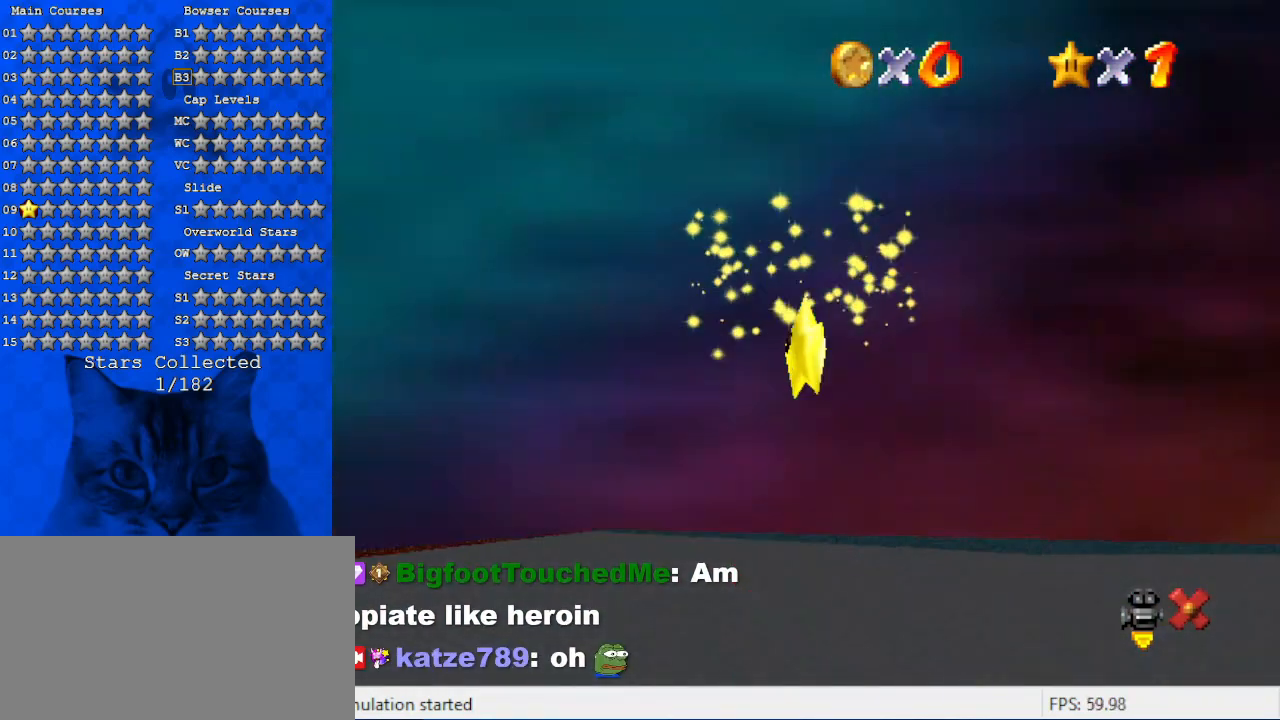
{"keys": ["up"], "events": [[333, "up", "down"]]}
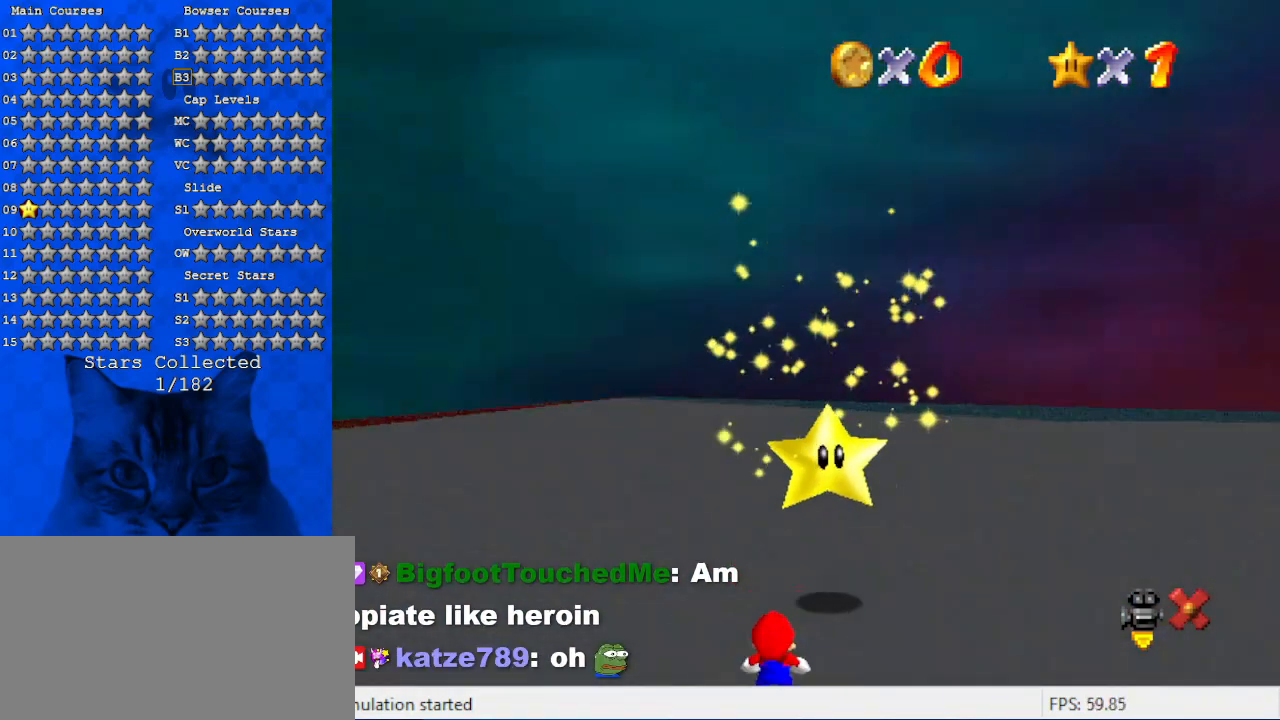
{"keys": ["up"], "events": [[33, "up", "up"], [66, "up", "down"]]}
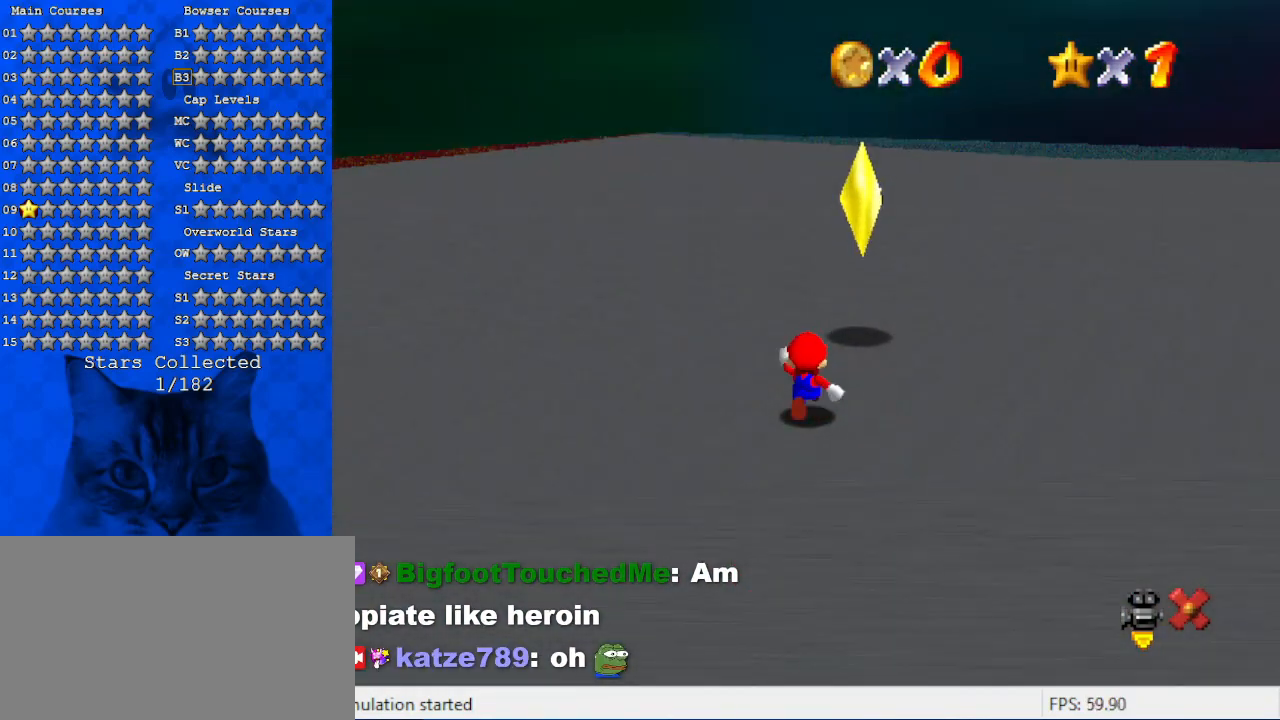
{"keys": ["up"], "events": [[100, "right", "down"], [133, "y", "down"], [200, "right", "up"], [200, "shift", "down"], [466, "shift", "up"], [466, "y", "up"]]}
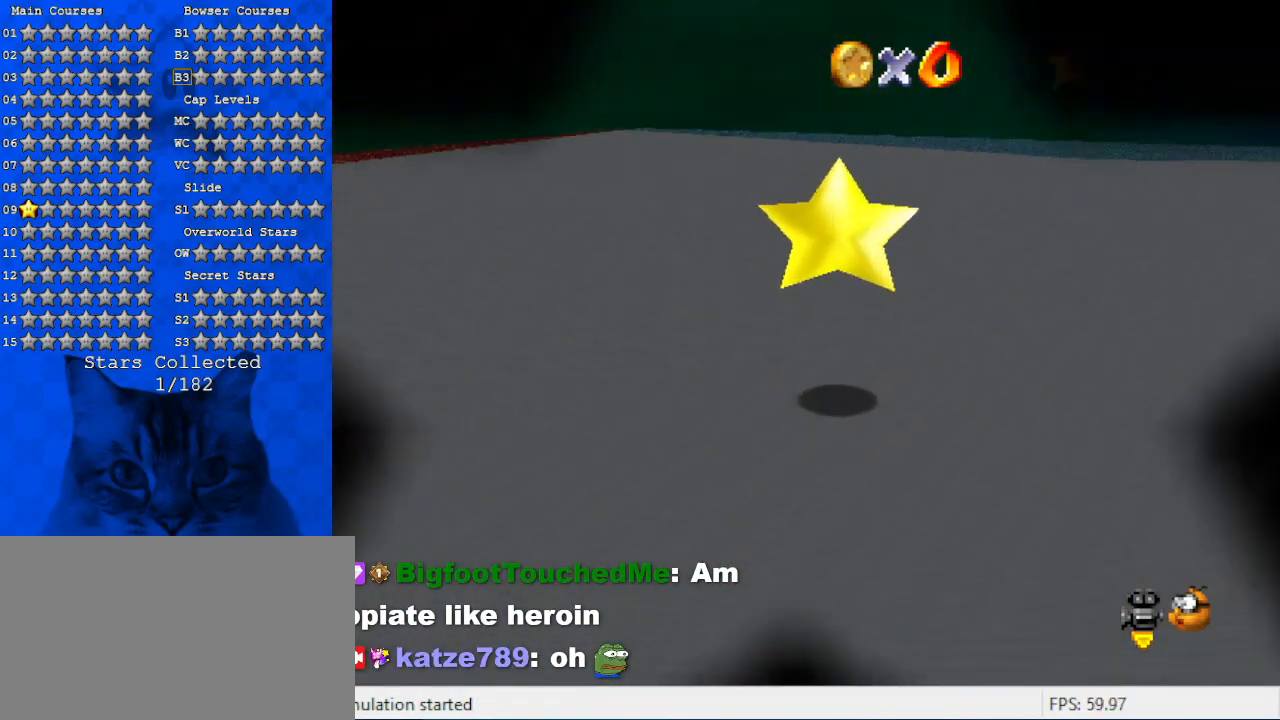
{"keys": [], "events": [[300, "up", "up"]]}
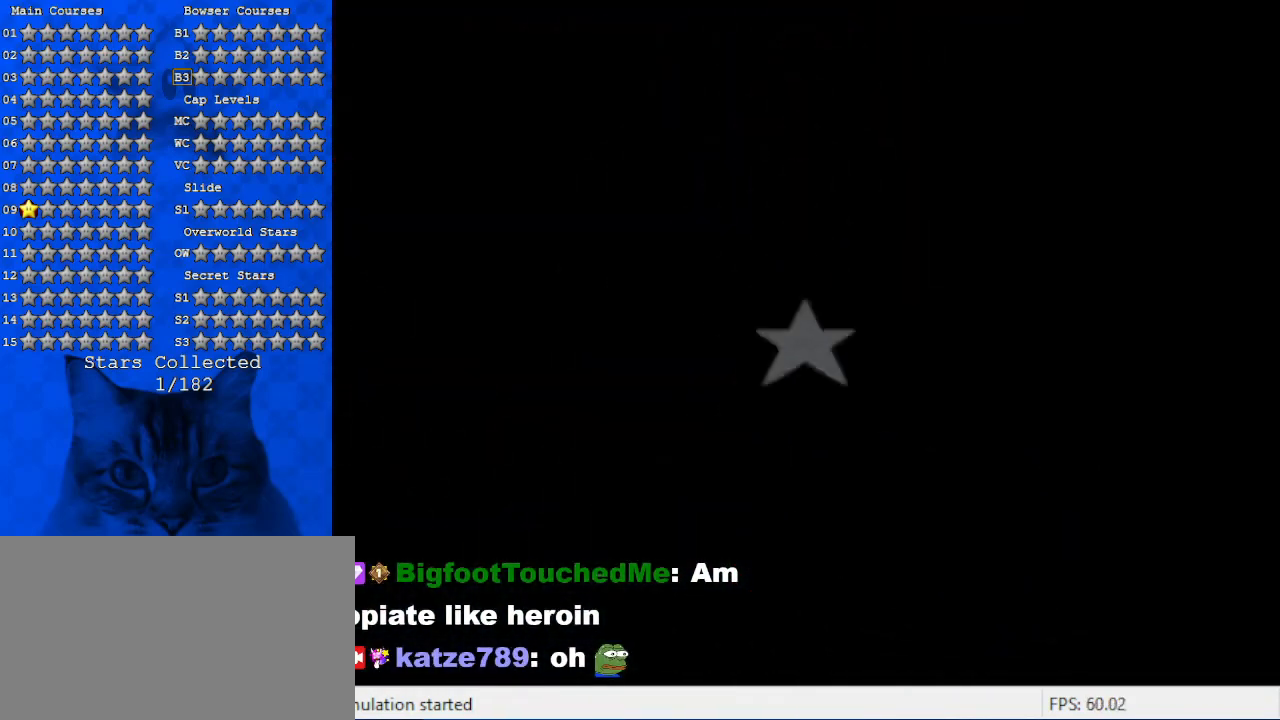
{"keys": [], "events": []}
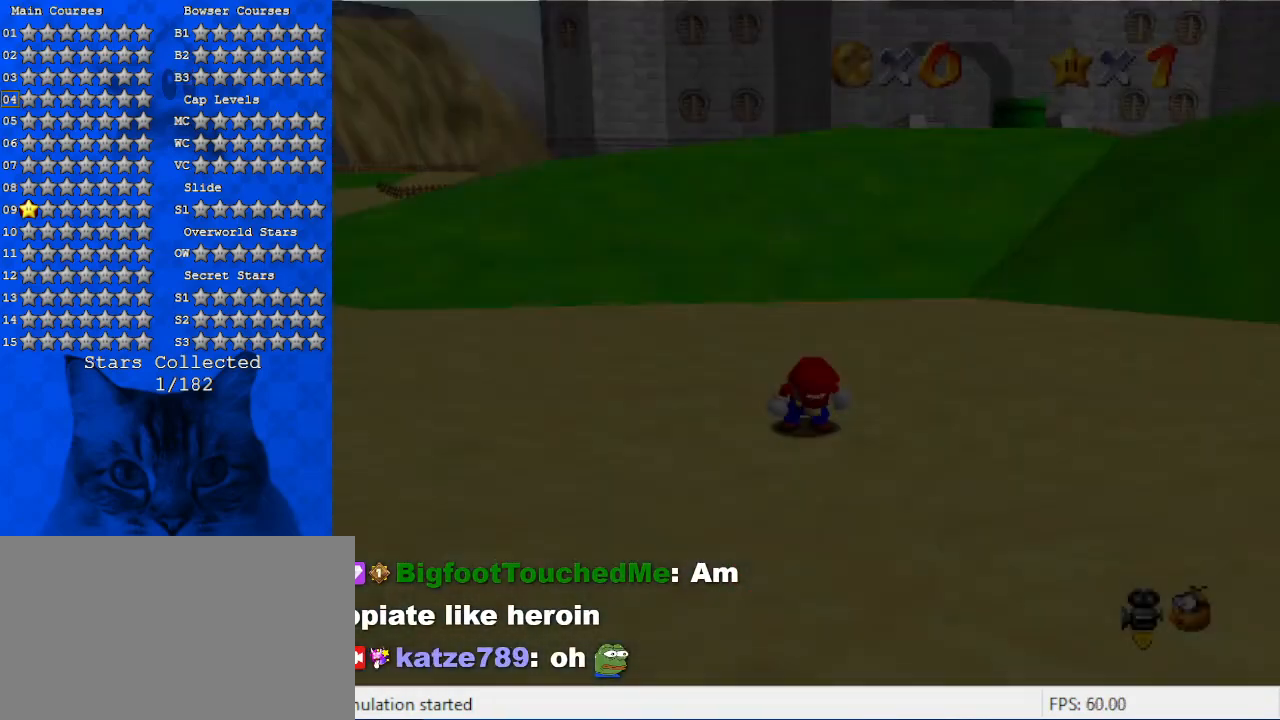
{"keys": [], "events": []}
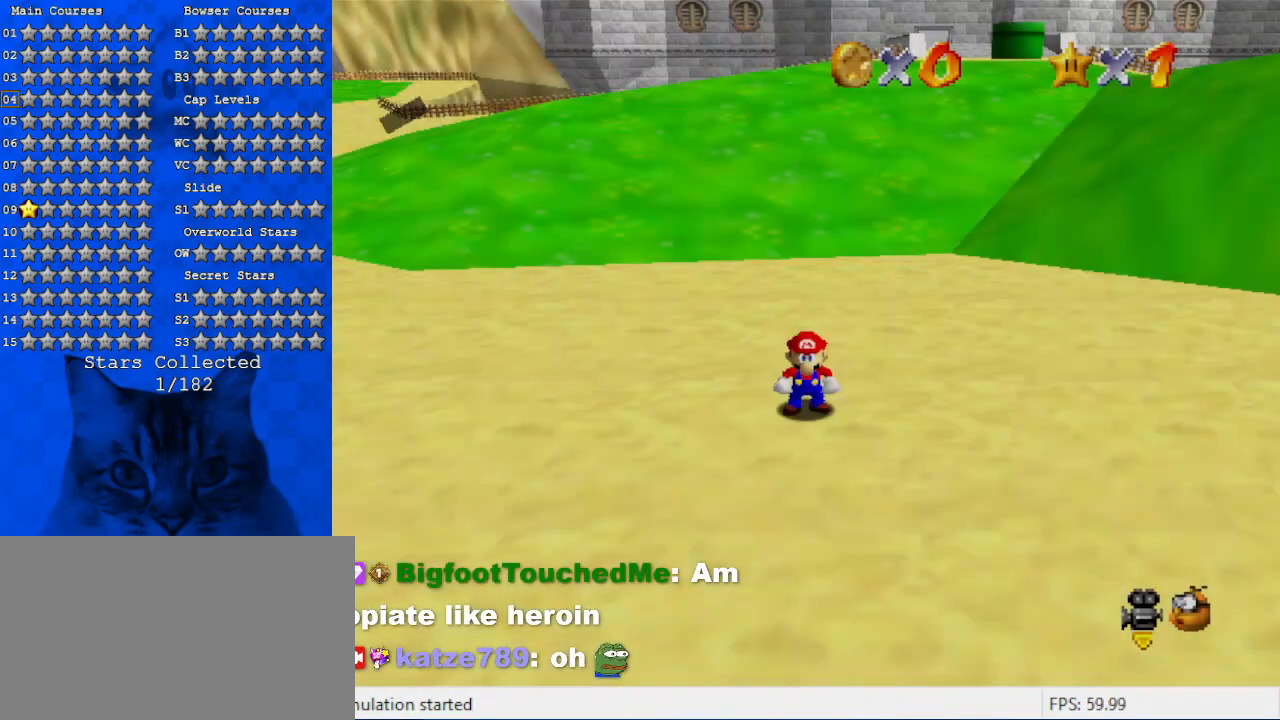
{"keys": [], "events": [[133, "up", "down"], [300, "up", "up"]]}
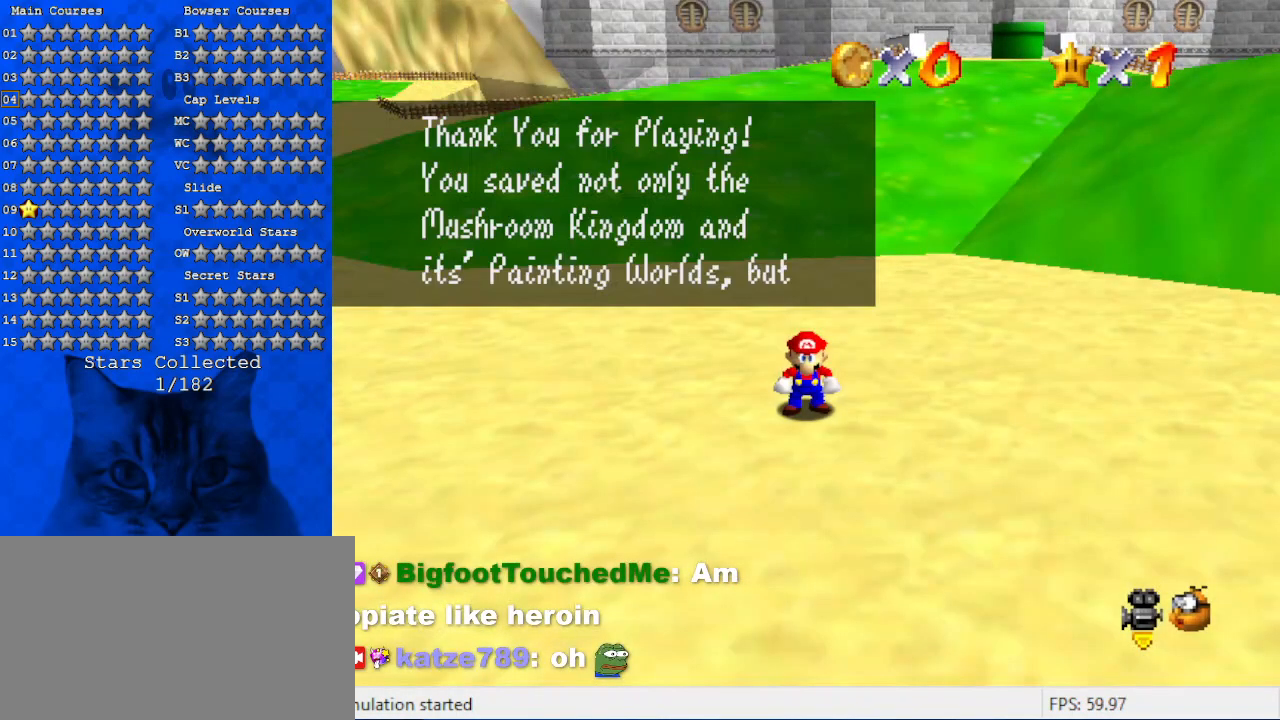
{"keys": [], "events": []}
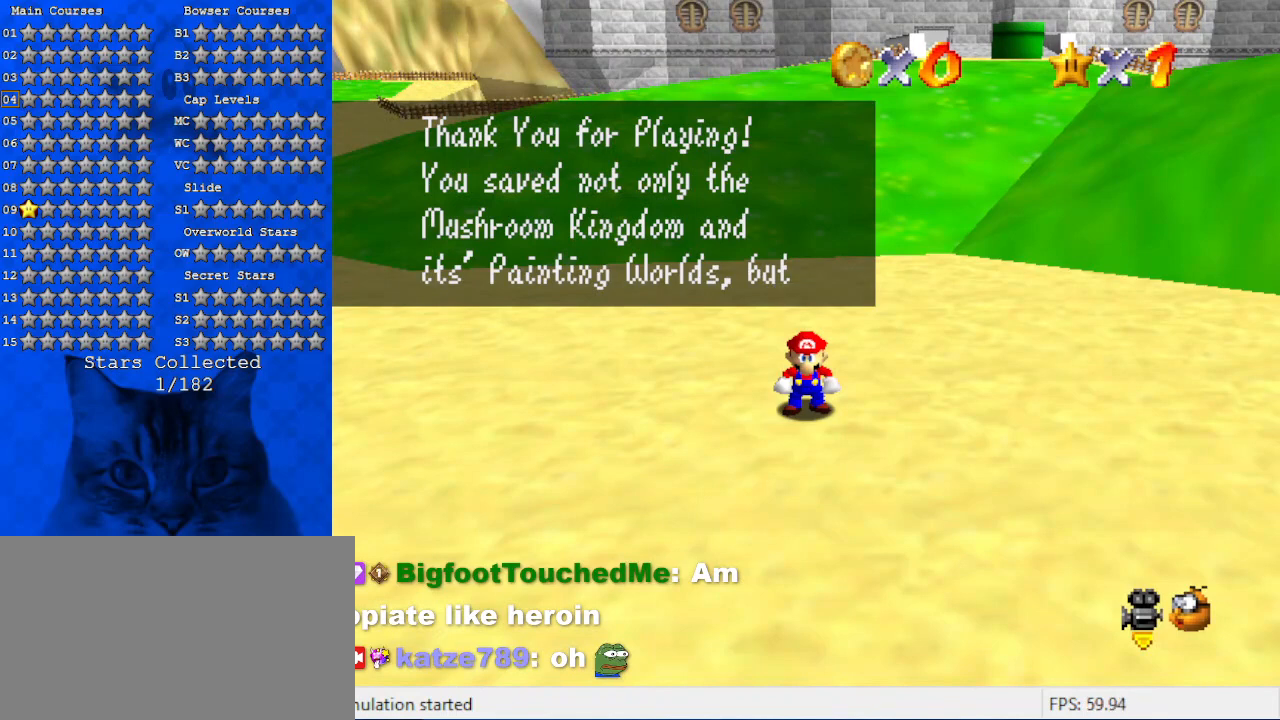
{"keys": [], "events": []}
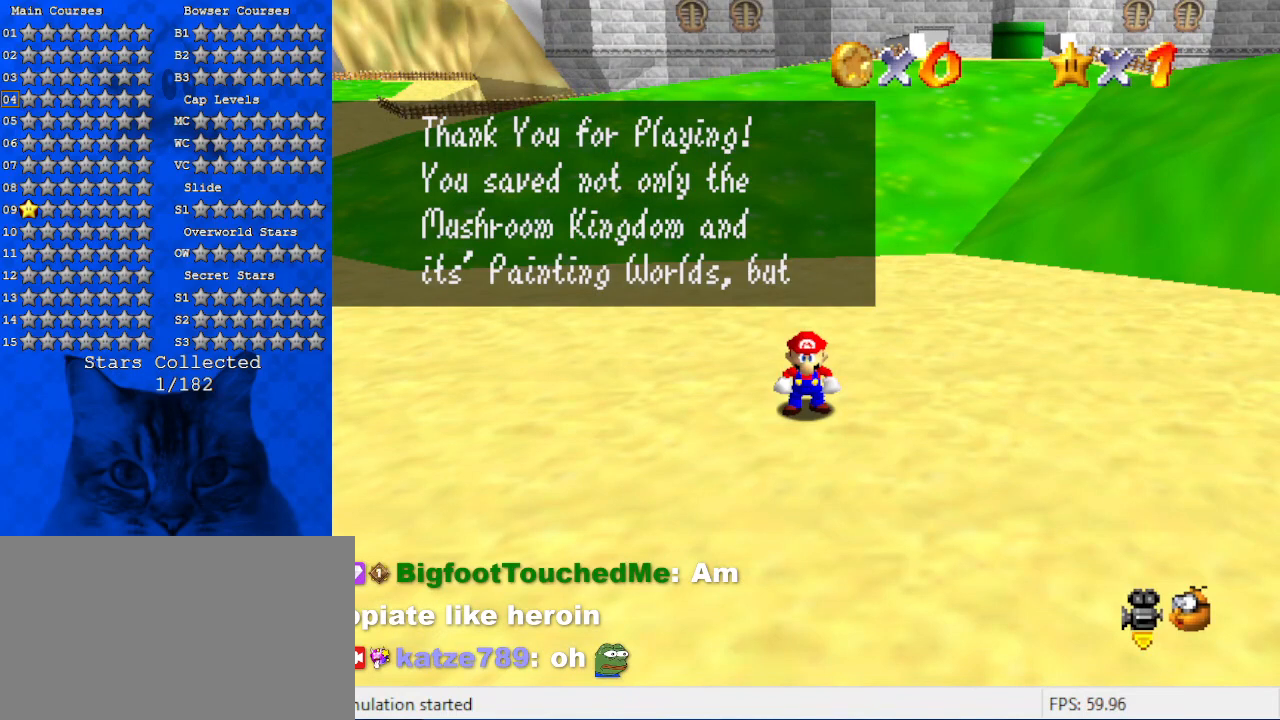
{"keys": [], "events": []}
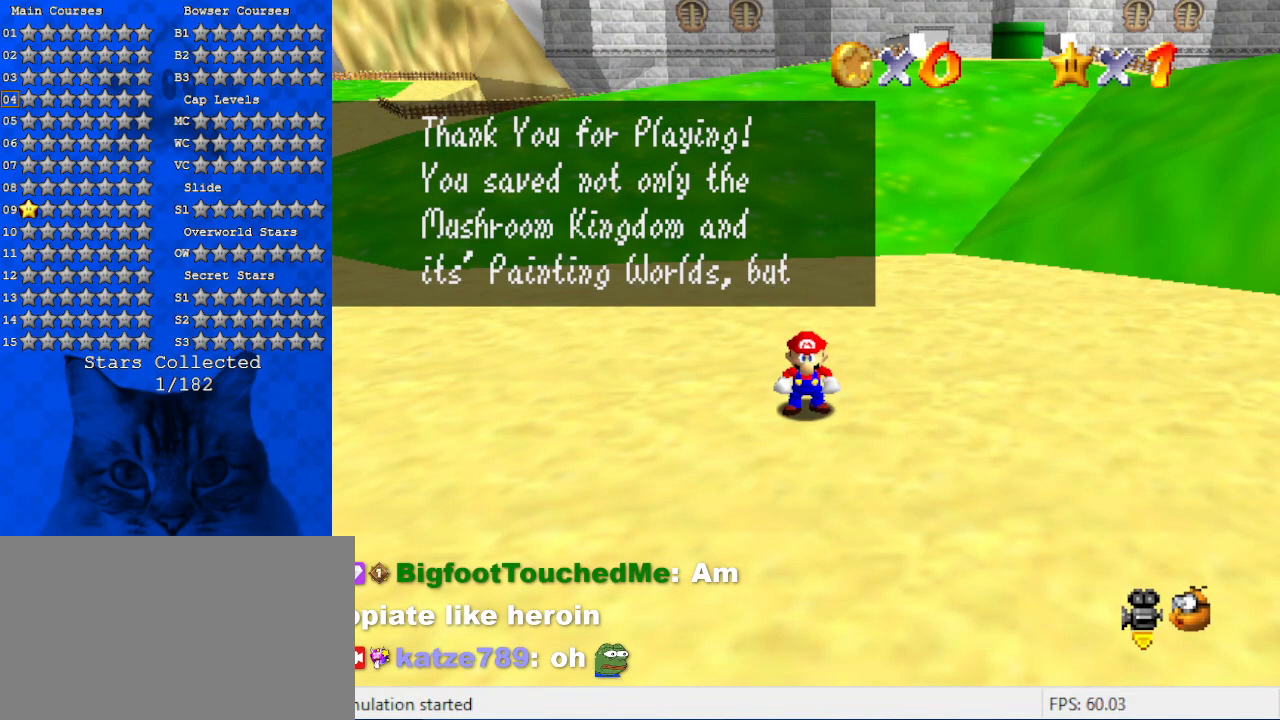
{"keys": [], "events": []}
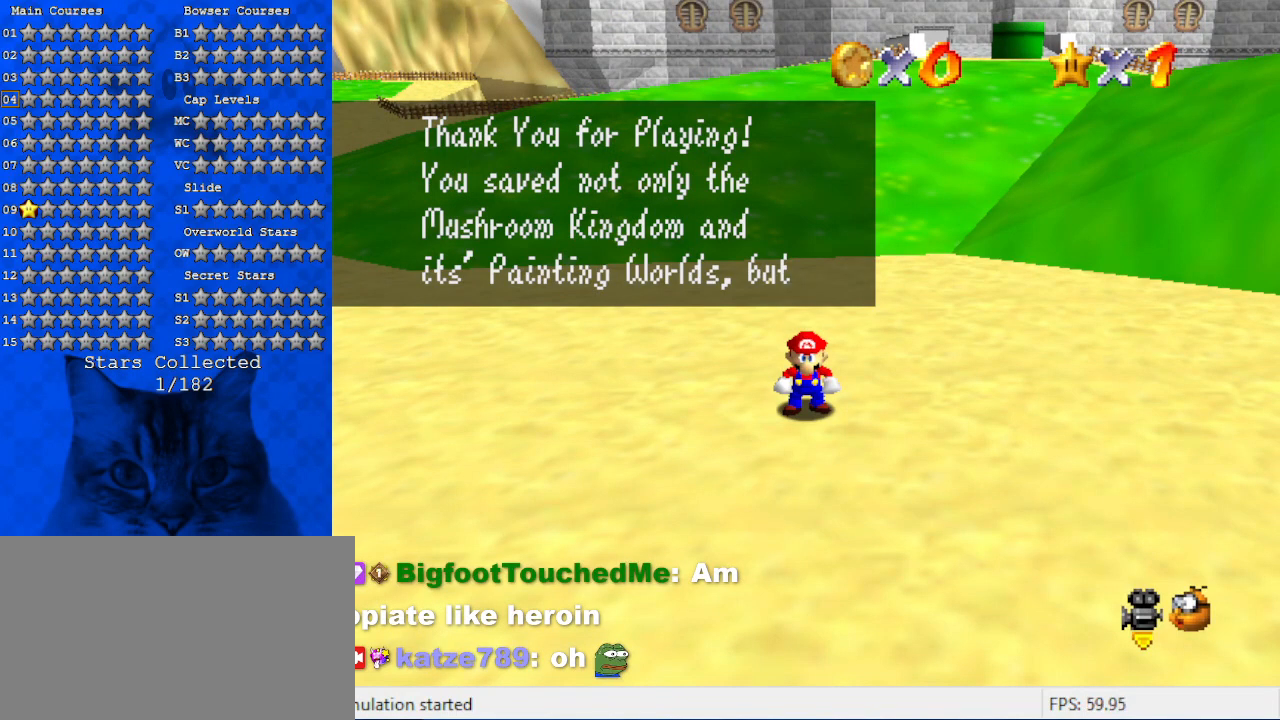
{"keys": [], "events": []}
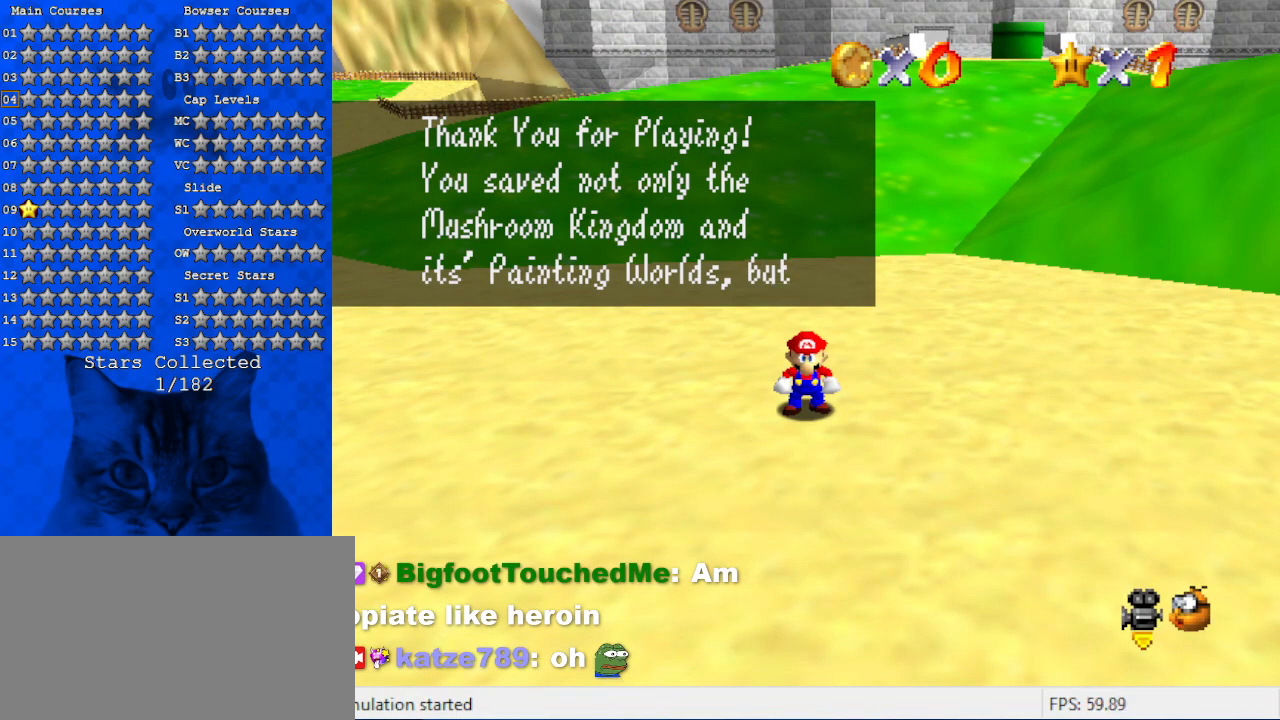
{"keys": [], "events": []}
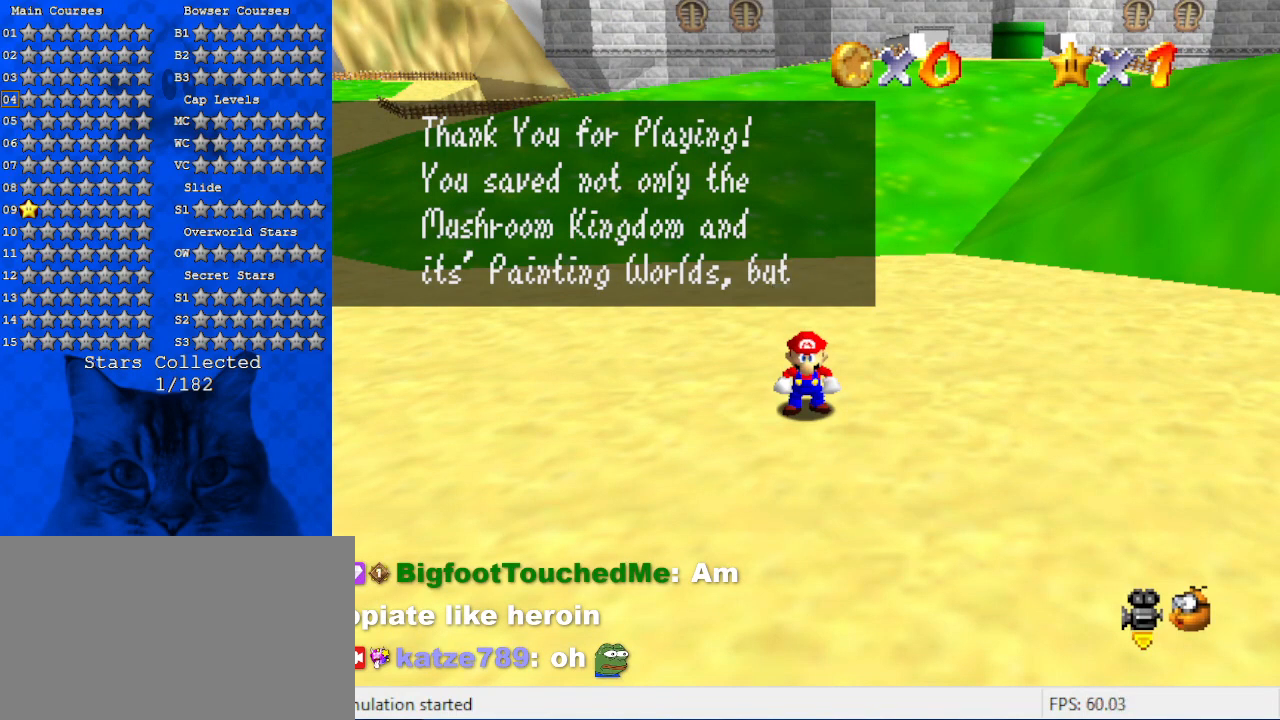
{"keys": [], "events": [[333, "shift", "down"], [466, "shift", "up"]]}
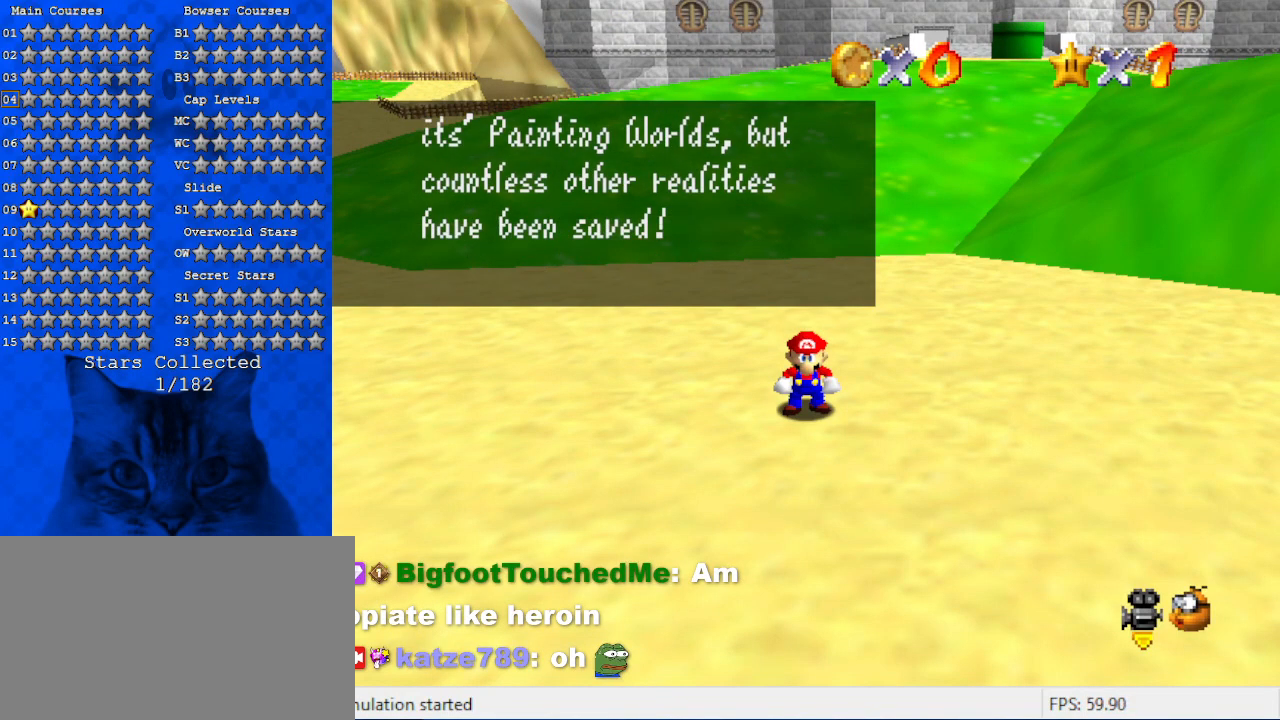
{"keys": [], "events": []}
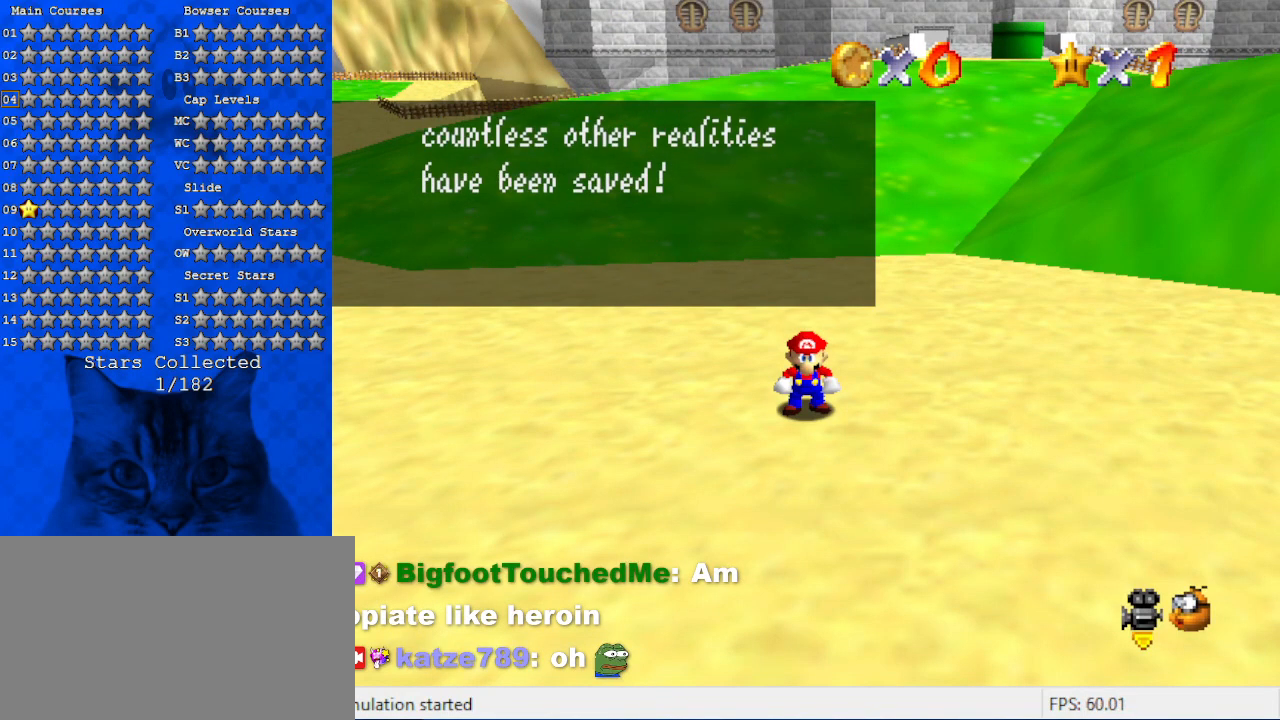
{"keys": [], "events": []}
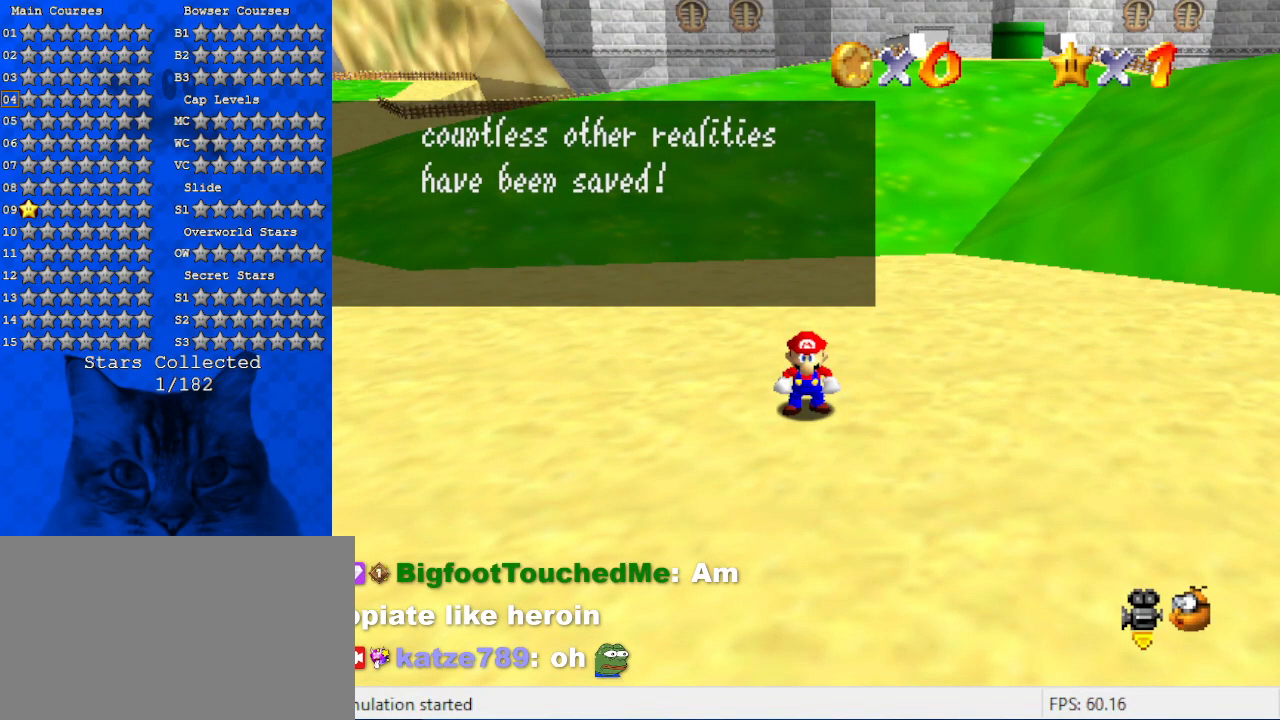
{"keys": [], "events": [[233, "shift", "down"], [366, "shift", "up"]]}
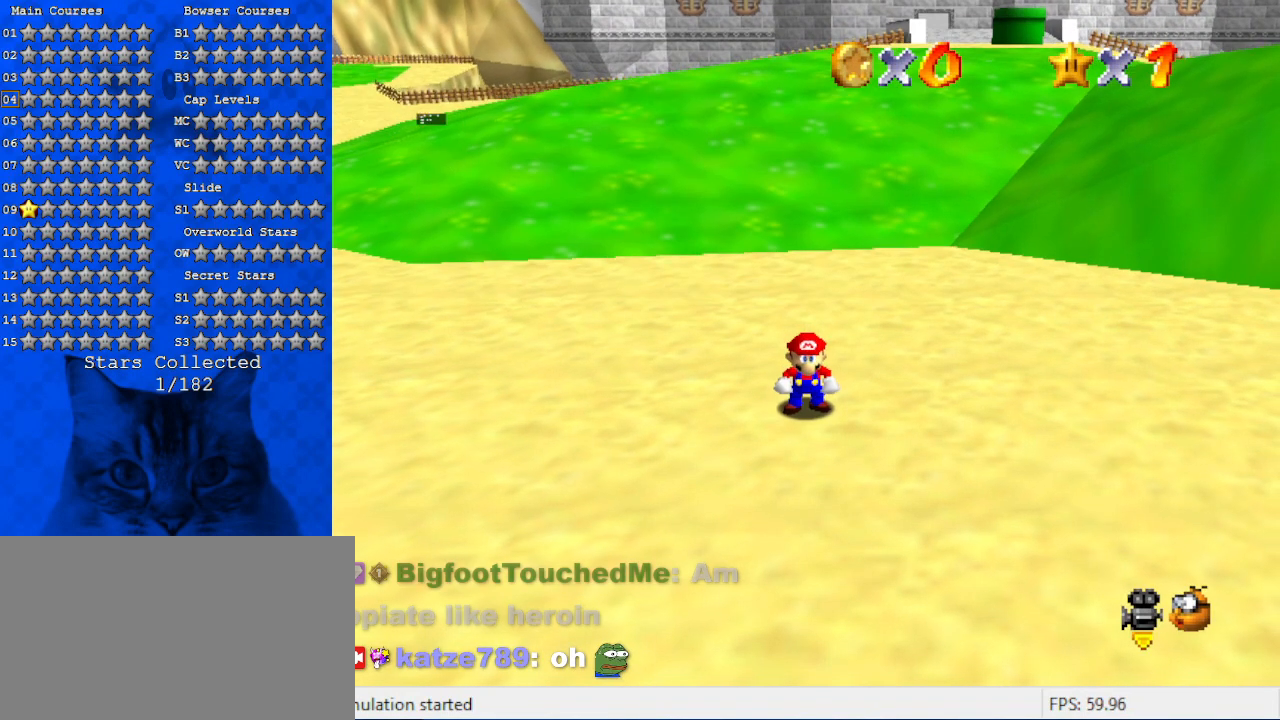
{"keys": ["shift", "up"], "events": [[100, "up", "down"], [333, "right", "down"], [400, "shift", "down"], [433, "right", "up"]]}
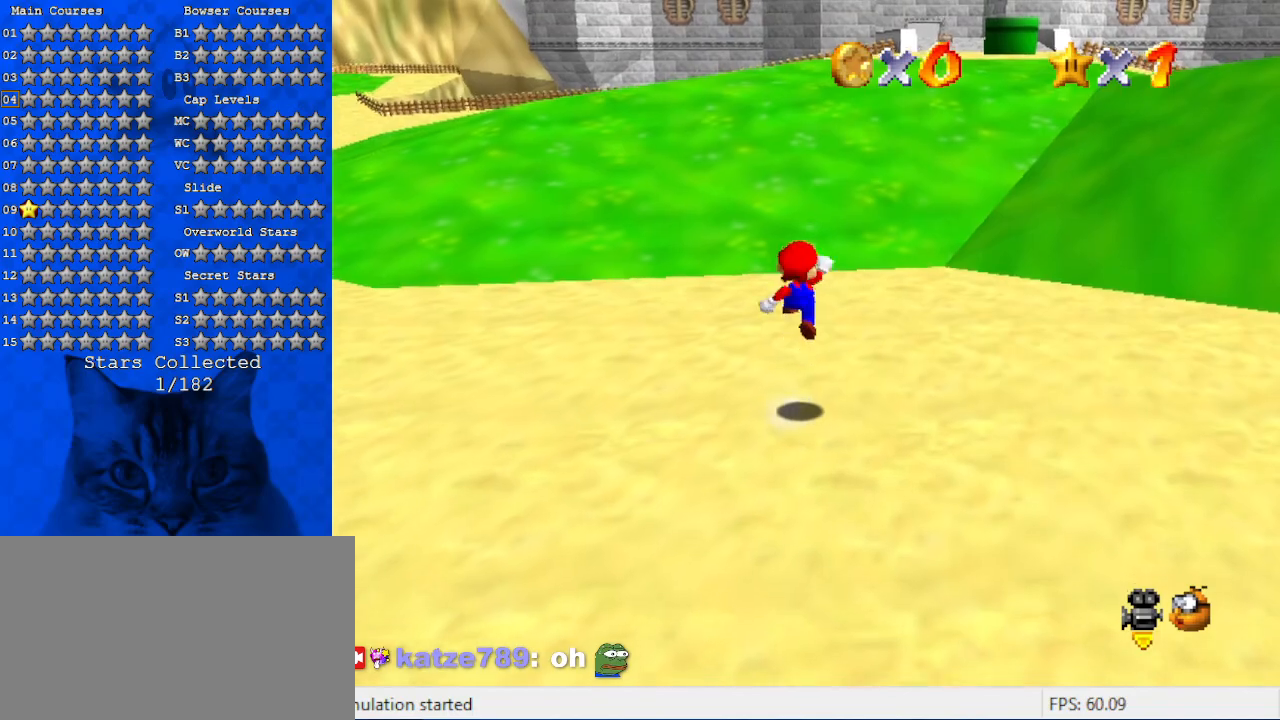
{"keys": ["ctrl", "up"], "events": [[66, "shift", "up"], [500, "ctrl", "down"]]}
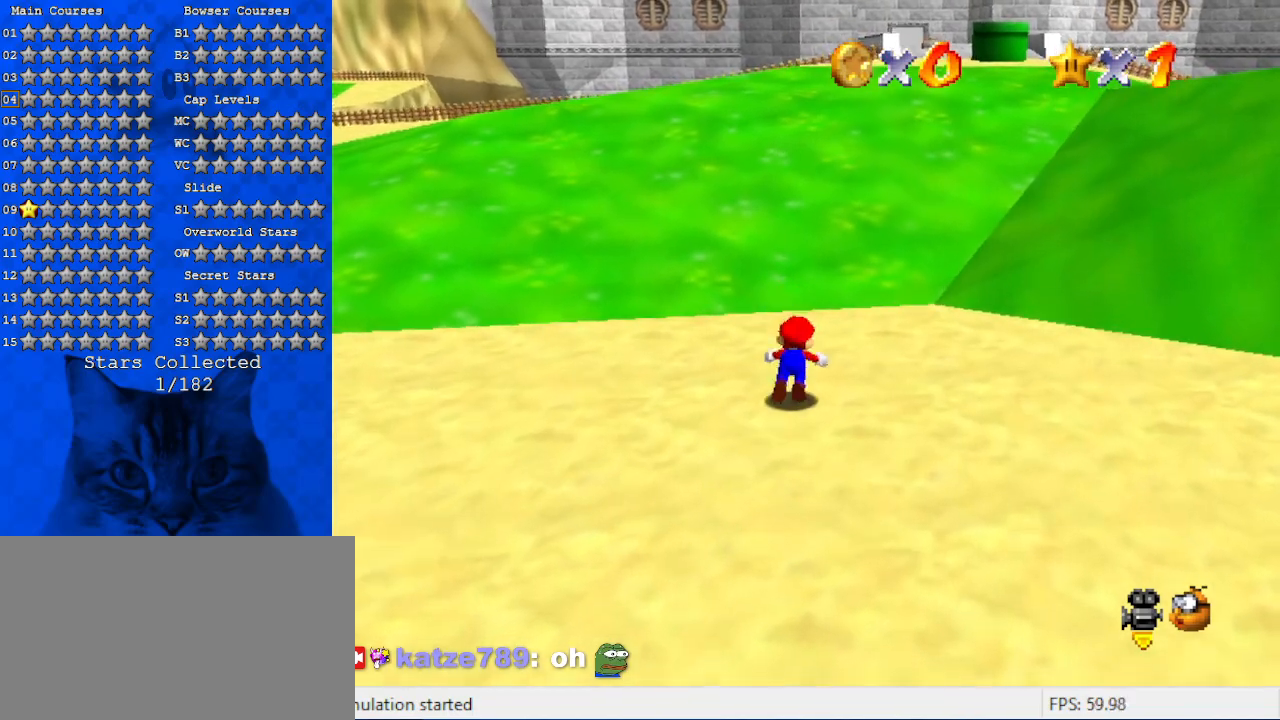
{"keys": ["shift", "up"], "events": [[33, "shift", "down"], [166, "ctrl", "up"]]}
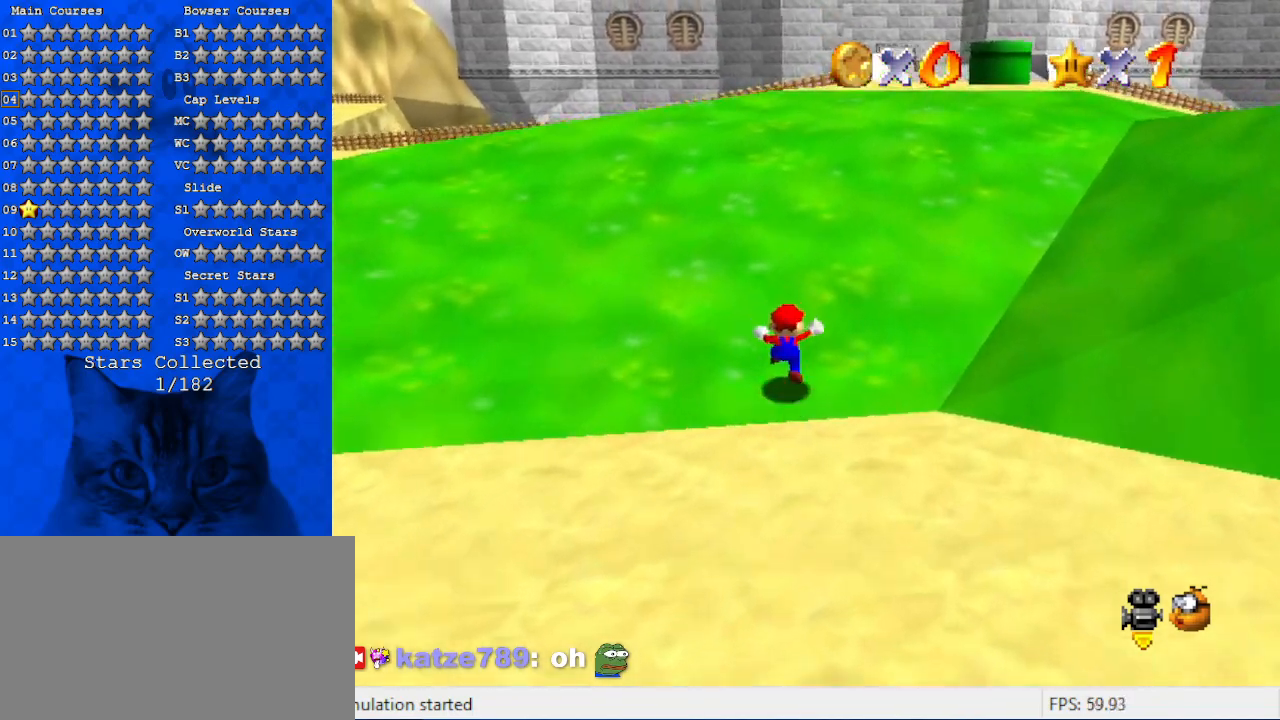
{"keys": ["up"], "events": [[33, "ctrl", "down"], [200, "ctrl", "up"], [200, "shift", "up"], [233, "shift", "down"], [300, "ctrl", "down"], [433, "ctrl", "up"], [433, "shift", "up"]]}
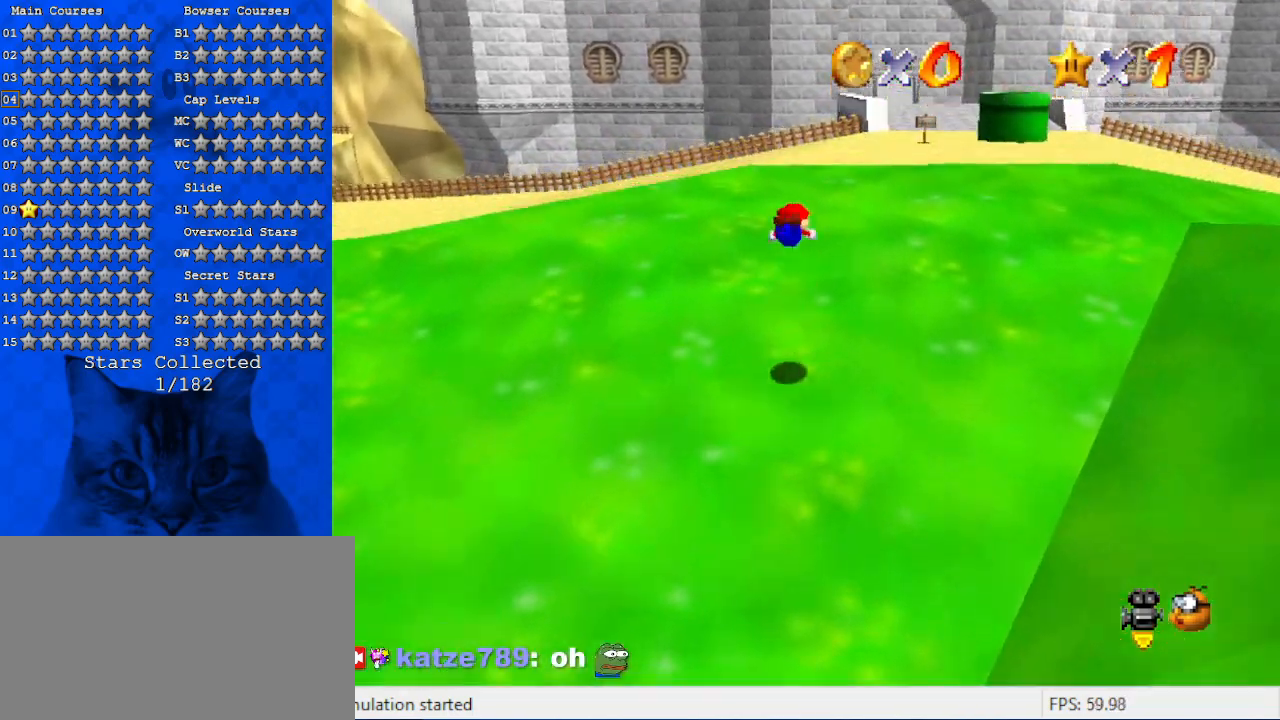
{"keys": ["up"], "events": [[333, "a", "down"], [433, "a", "up"]]}
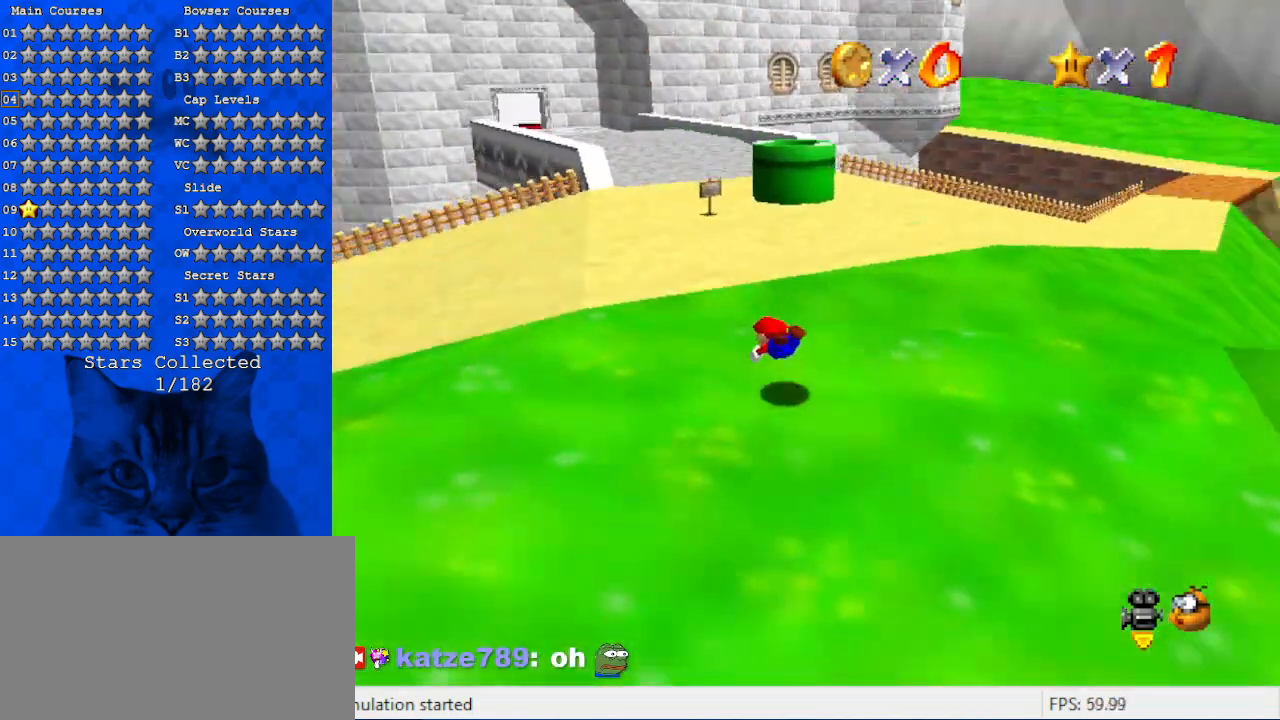
{"keys": ["shift", "up"], "events": [[66, "left", "down"], [66, "shift", "down"], [133, "ctrl", "down"], [300, "ctrl", "up"], [366, "left", "up"]]}
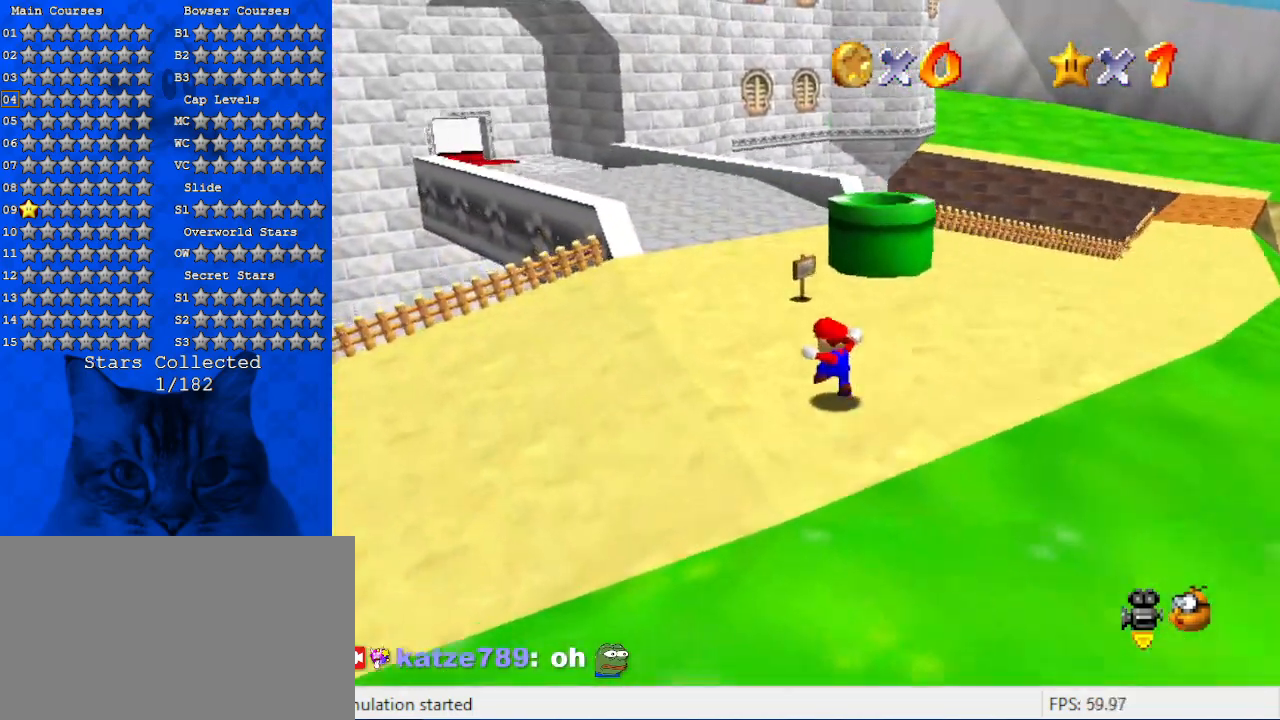
{"keys": [], "events": [[33, "shift", "up"], [366, "d", "down"], [400, "d", "up"], [400, "up", "up"]]}
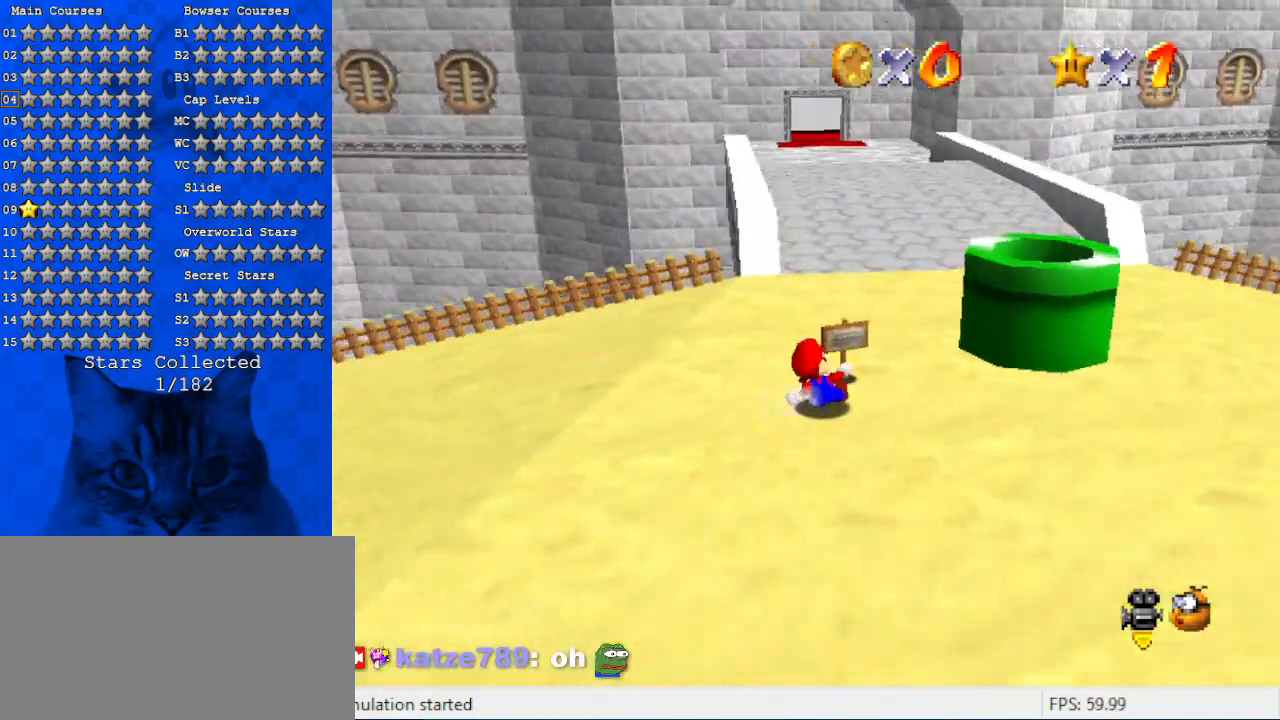
{"keys": [], "events": [[200, "right", "down"], [200, "up", "down"], [233, "right", "up"], [300, "up", "up"]]}
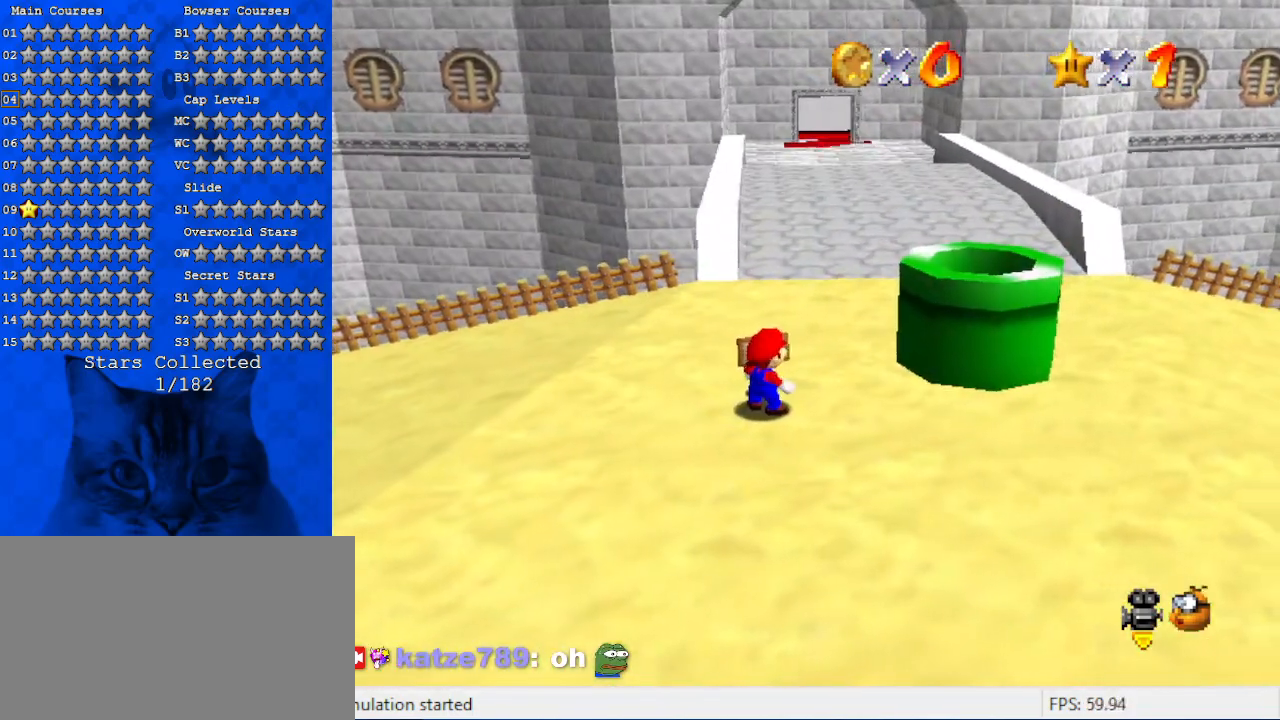
{"keys": [], "events": [[33, "ctrl", "down"], [100, "ctrl", "up"]]}
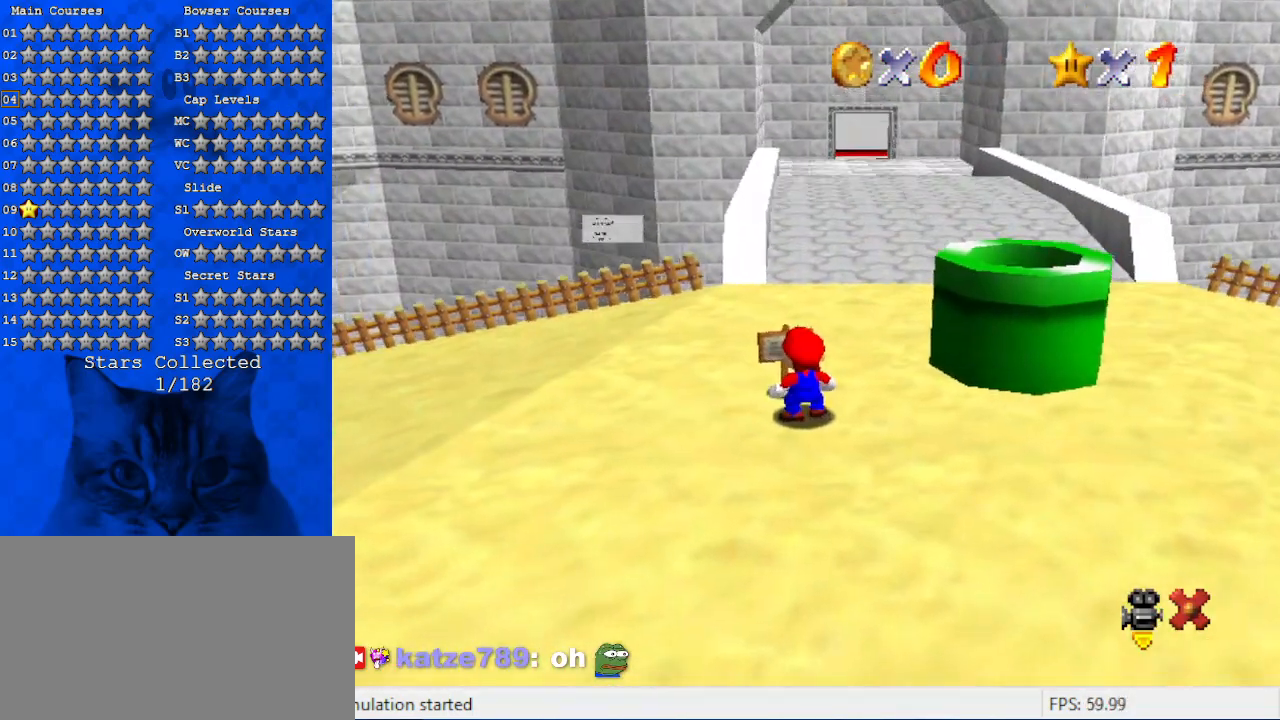
{"keys": [], "events": []}
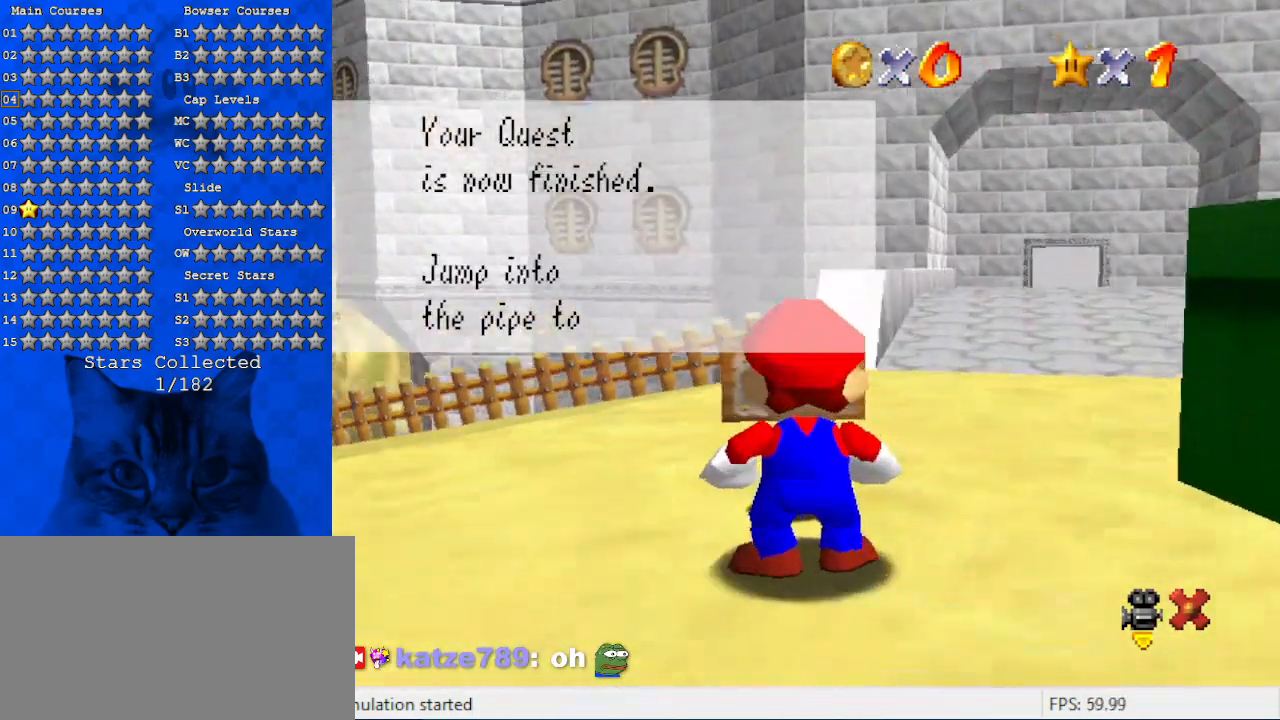
{"keys": ["left", "up"], "events": [[233, "right", "down"], [233, "up", "down"], [466, "right", "up"], [500, "left", "down"]]}